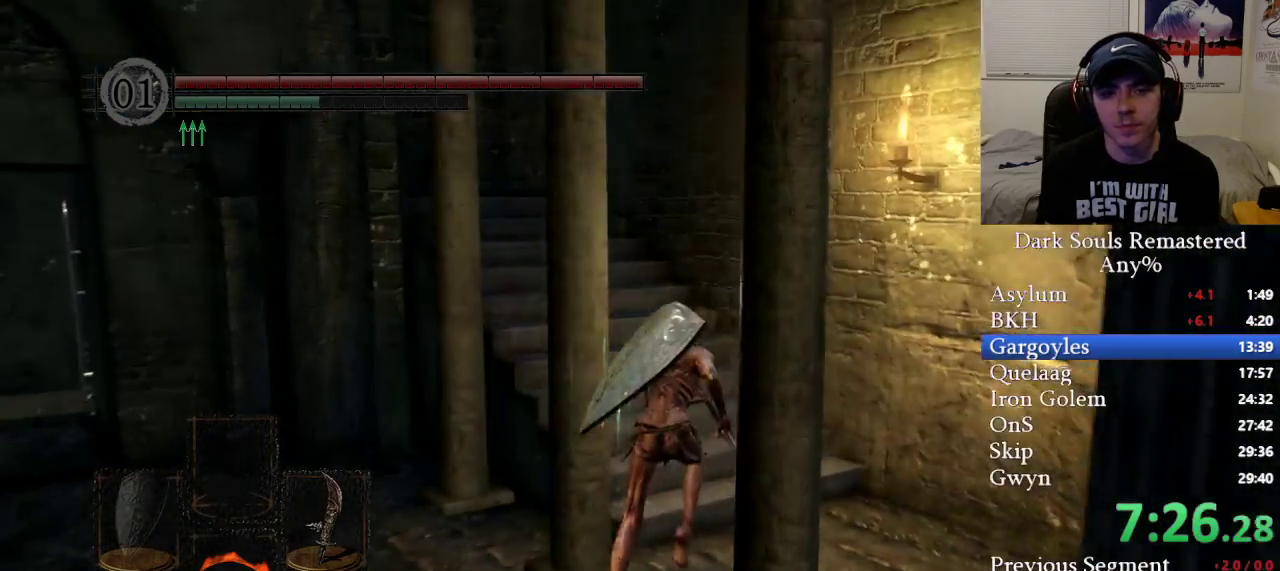
Gameplay with a controller (Xbox layout); each line is a JSON object with the inputs held at the frame after it. "events" lists button and stick changes between this image and that frame as [ms after this image, input, new state], when the widget could be followed in between.
{"buttons": ["B"], "left_stick": "up", "right_stick": "center", "events": [[383, "right_stick", "center"]]}
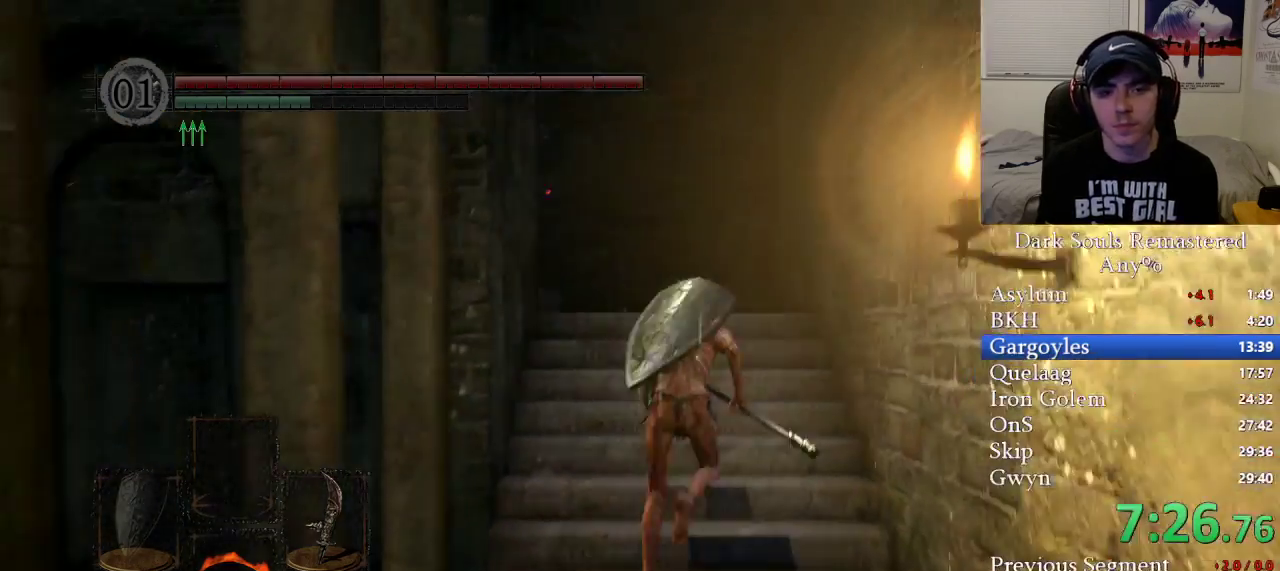
{"buttons": ["B"], "left_stick": "up", "right_stick": "left", "events": [[17, "right_stick", "left"]]}
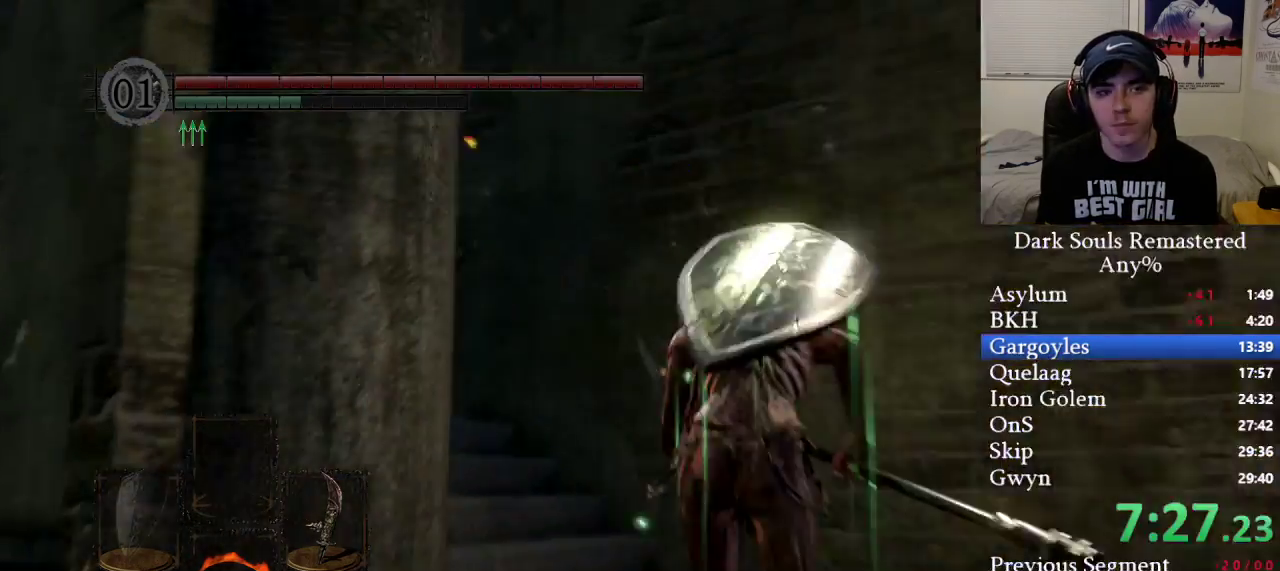
{"buttons": ["B"], "left_stick": "up", "right_stick": "center", "events": [[300, "right_stick", "center"]]}
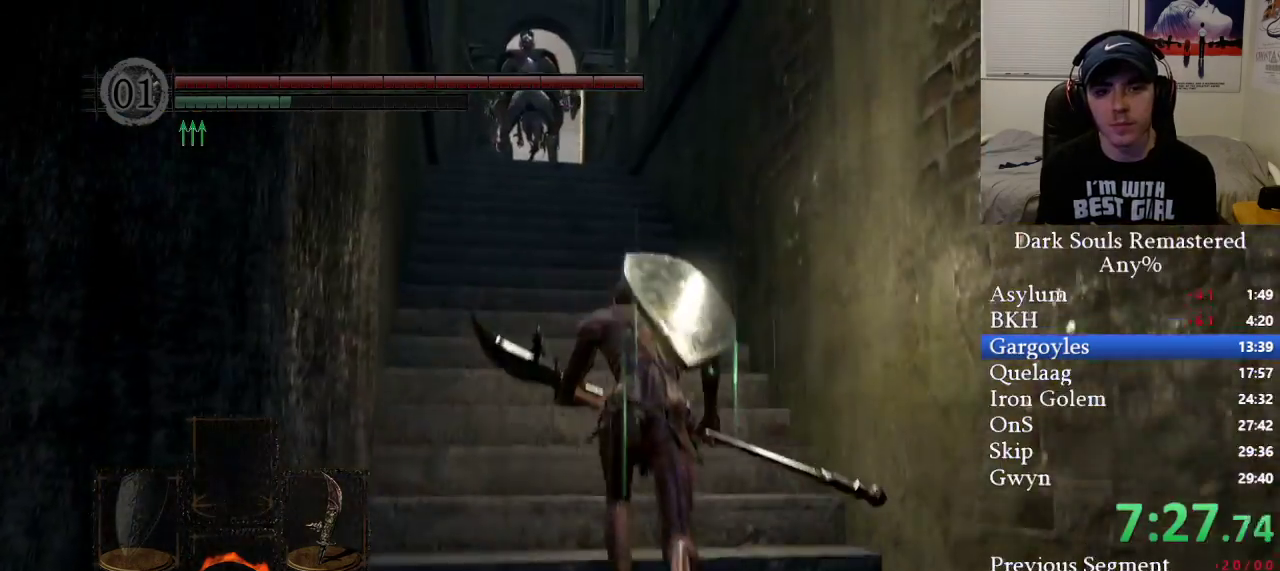
{"buttons": ["B", "R1"], "left_stick": "up", "right_stick": "center", "events": [[417, "R1", "down"]]}
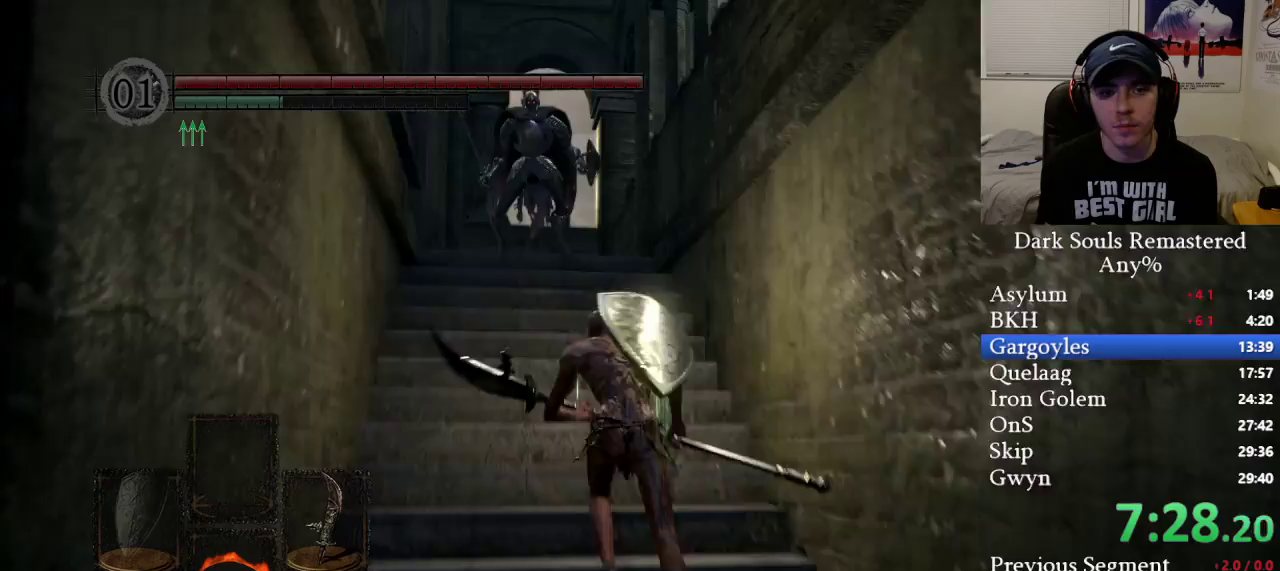
{"buttons": ["B"], "left_stick": "up", "right_stick": "center", "events": [[67, "R1", "up"]]}
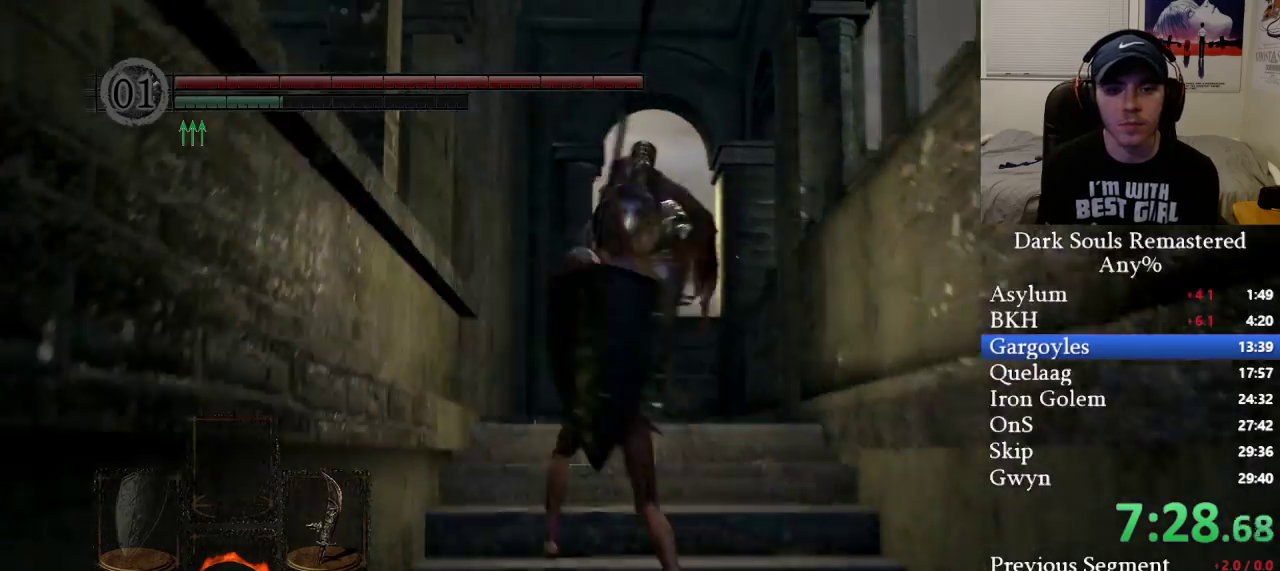
{"buttons": [], "left_stick": "up", "right_stick": "center", "events": [[167, "B", "up"]]}
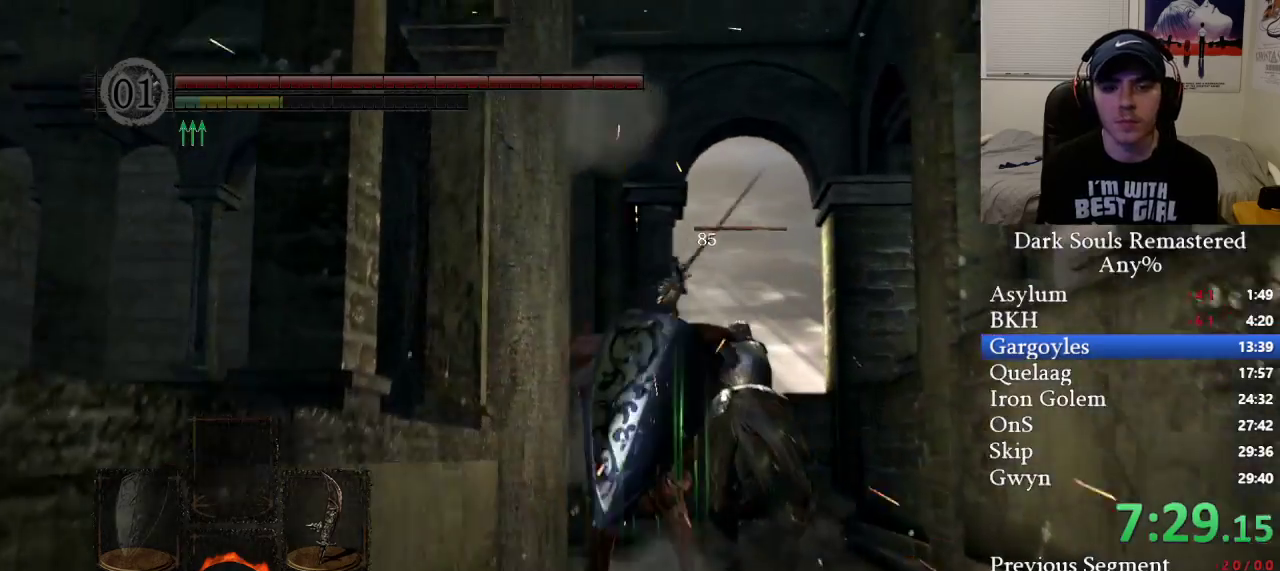
{"buttons": ["R1"], "left_stick": "up", "right_stick": "center", "events": [[133, "R1", "down"], [233, "R1", "up"], [300, "R1", "down"], [417, "R1", "up"], [483, "R1", "down"]]}
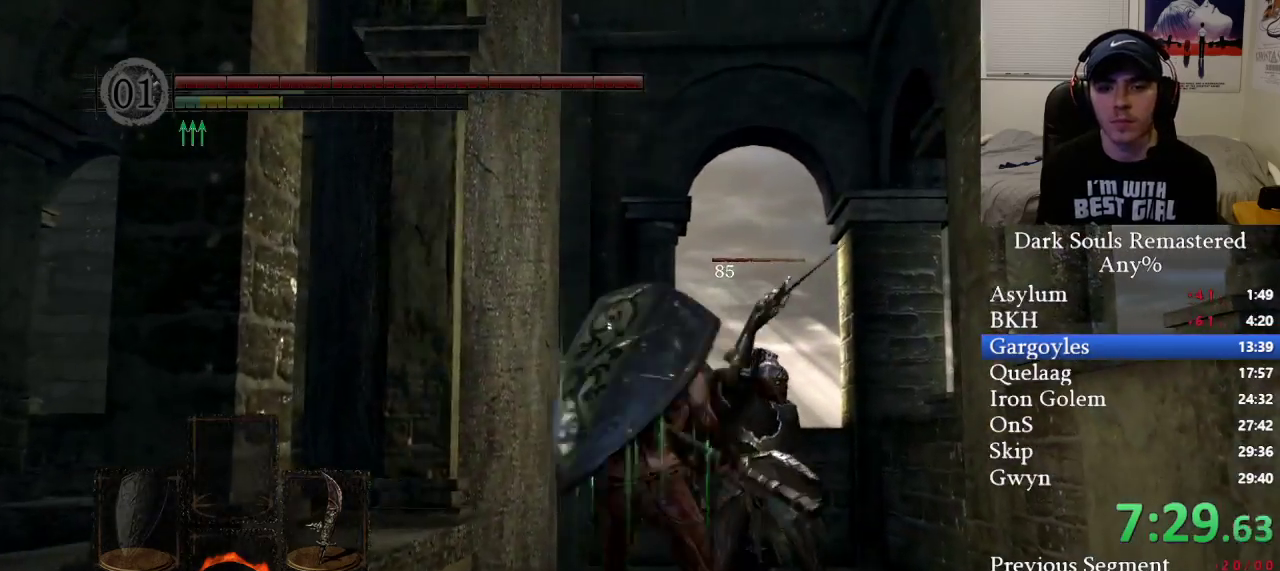
{"buttons": [], "left_stick": "up", "right_stick": "center", "events": [[100, "R1", "up"], [183, "R1", "down"], [233, "R1", "up"]]}
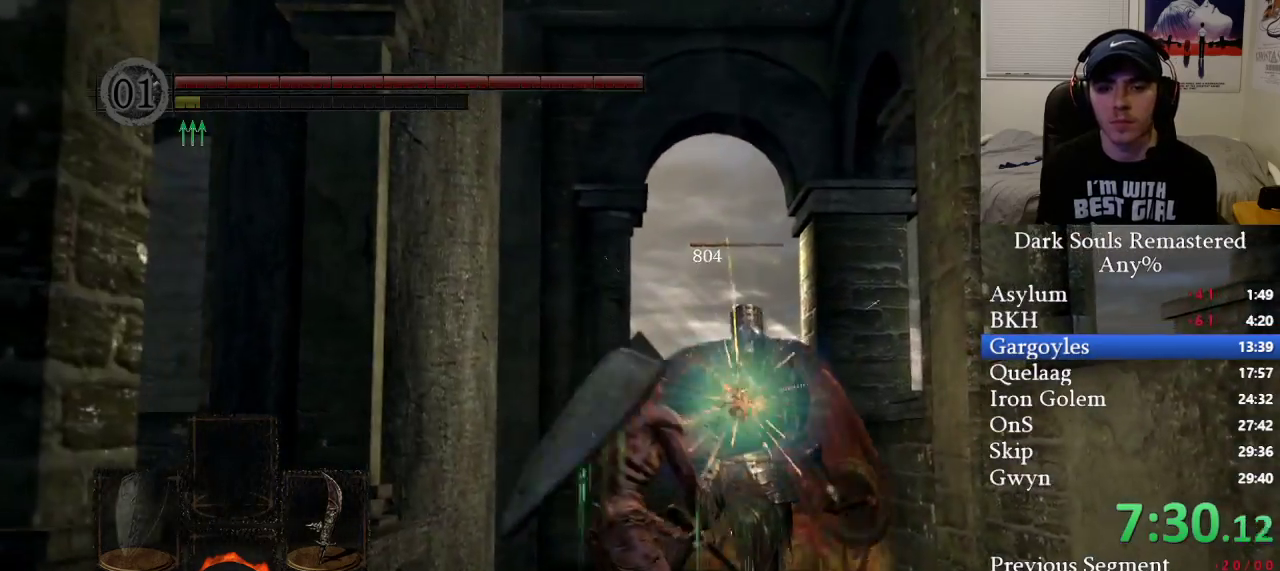
{"buttons": [], "left_stick": "up", "right_stick": "center", "events": [[67, "right_stick", "down-left"], [233, "right_stick", "right"], [333, "right_stick", "center"]]}
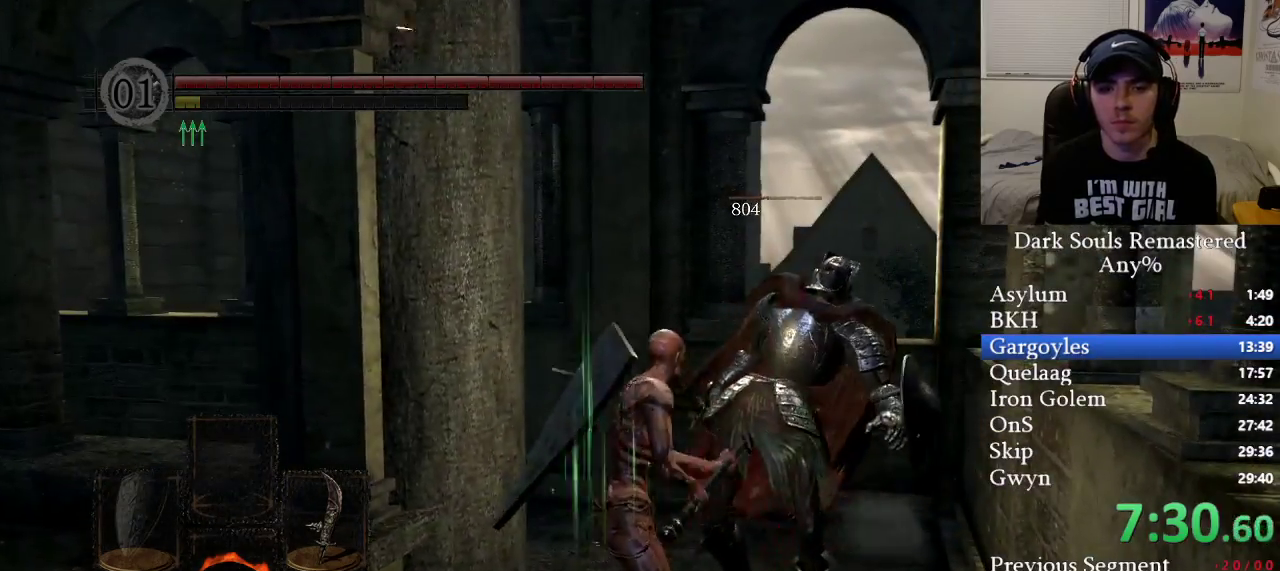
{"buttons": ["B"], "left_stick": "up", "right_stick": "center", "events": [[50, "B", "down"]]}
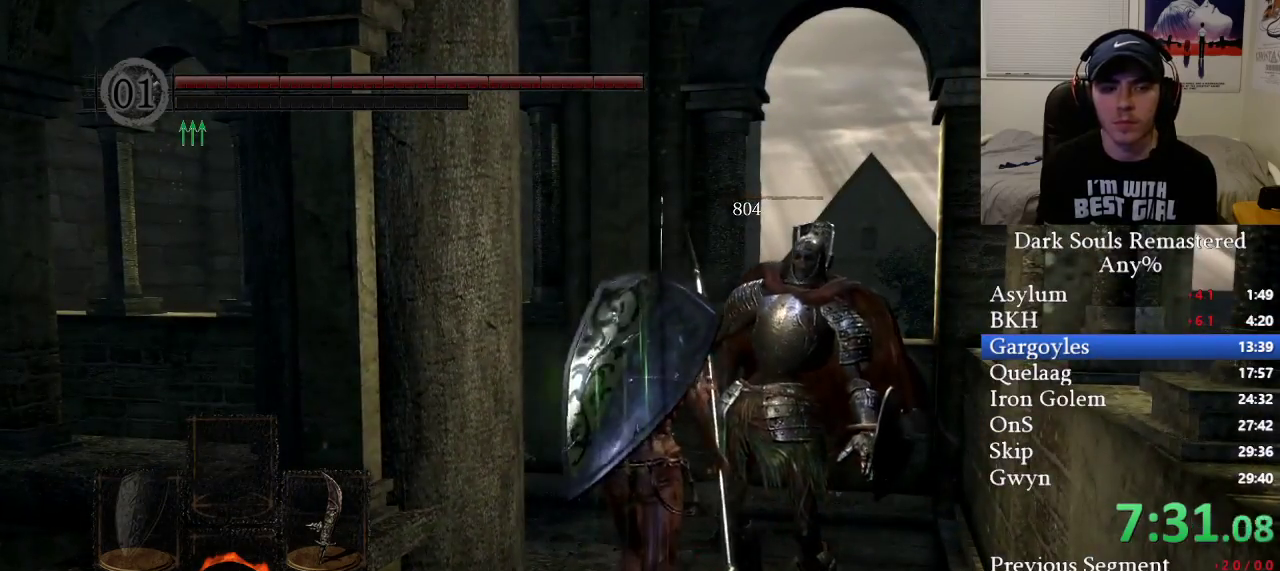
{"buttons": [], "left_stick": "up", "right_stick": "center", "events": [[300, "B", "up"], [383, "right_stick", "left"], [467, "right_stick", "center"]]}
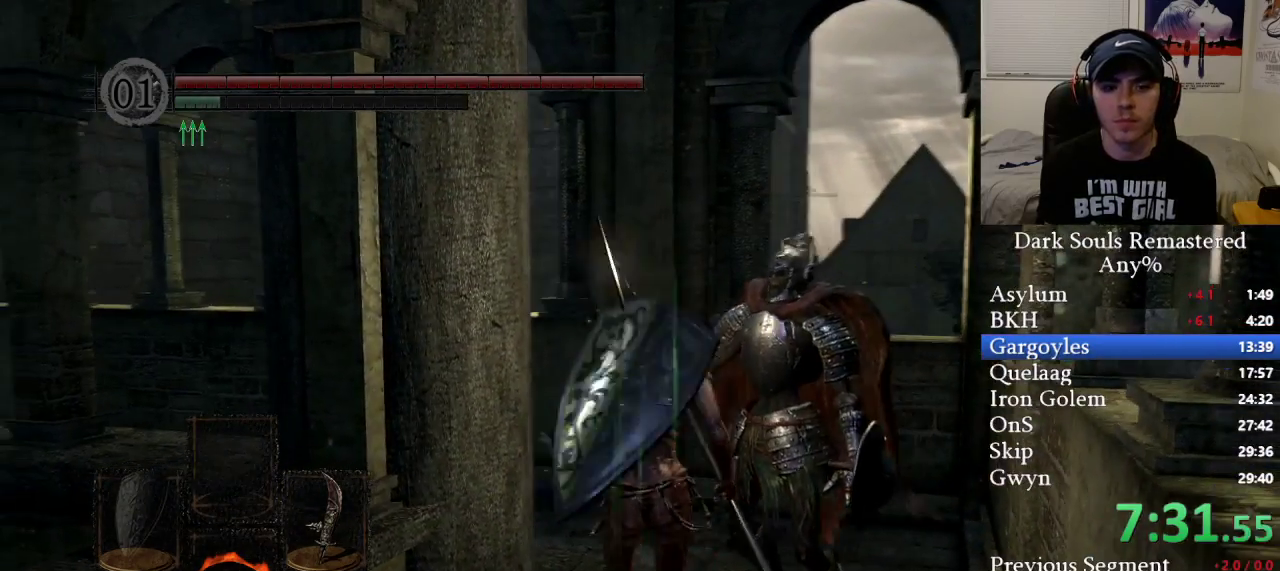
{"buttons": ["B"], "left_stick": "up", "right_stick": "left", "events": [[100, "B", "down"], [450, "right_stick", "left"]]}
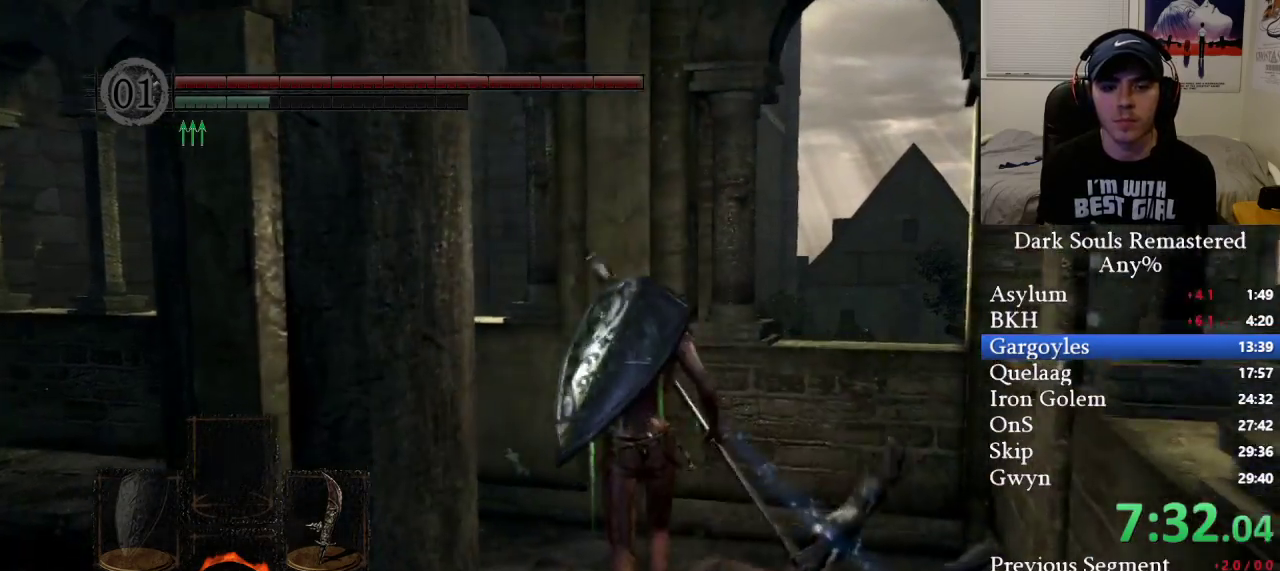
{"buttons": ["B"], "left_stick": "up-left", "right_stick": "left", "events": [[67, "left_stick", "up-left"]]}
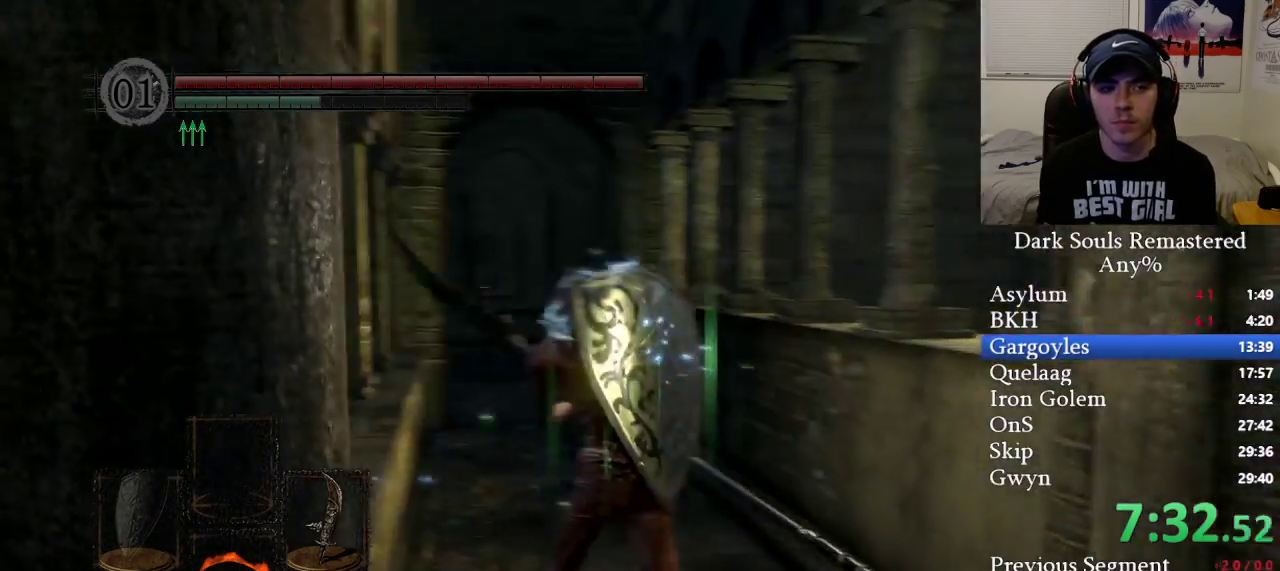
{"buttons": [], "left_stick": "up", "right_stick": "center", "events": [[50, "left_stick", "up"], [50, "right_stick", "center"], [100, "B", "up"], [200, "B", "down"], [267, "B", "up"]]}
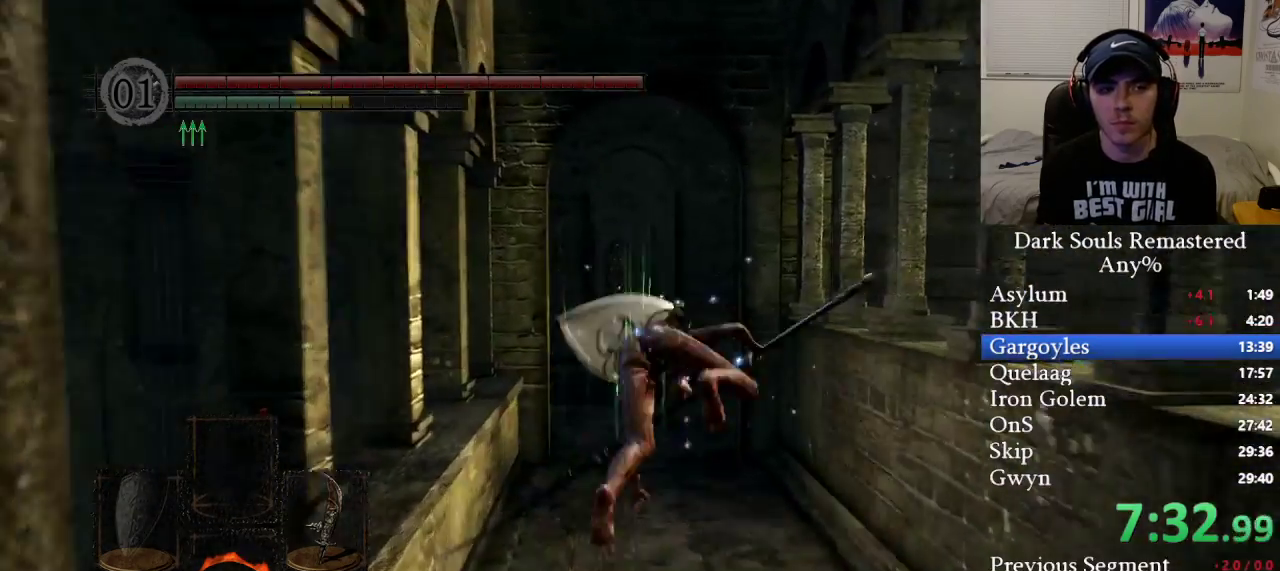
{"buttons": ["B"], "left_stick": "up", "right_stick": "center", "events": [[117, "B", "down"]]}
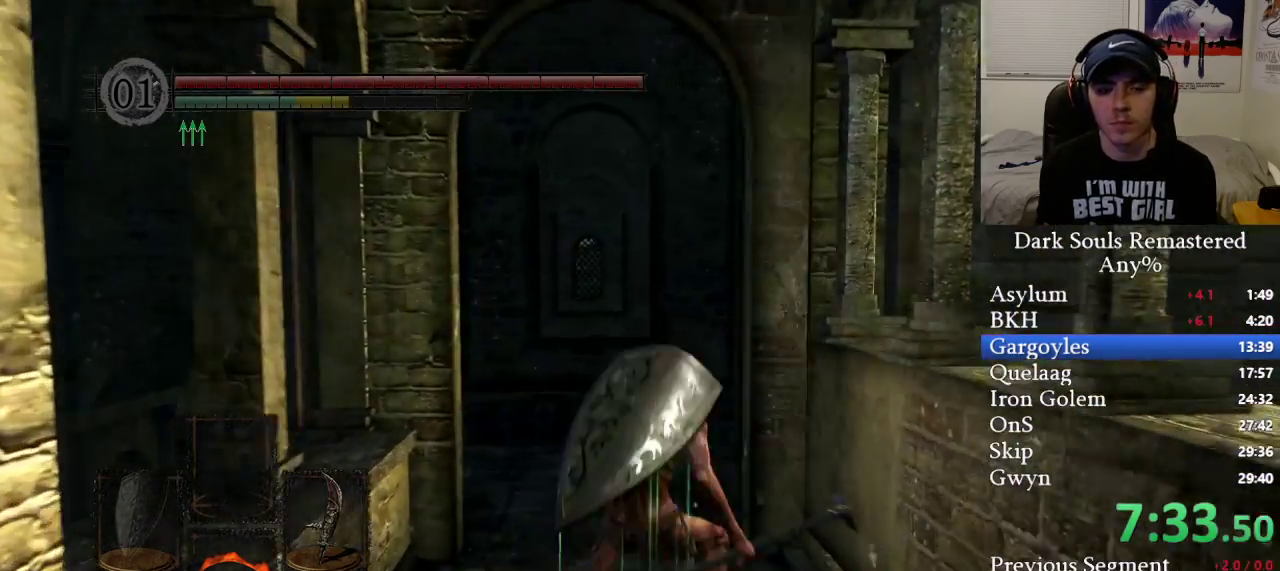
{"buttons": ["B"], "left_stick": "up", "right_stick": "center", "events": [[217, "right_stick", "right"], [433, "right_stick", "center"]]}
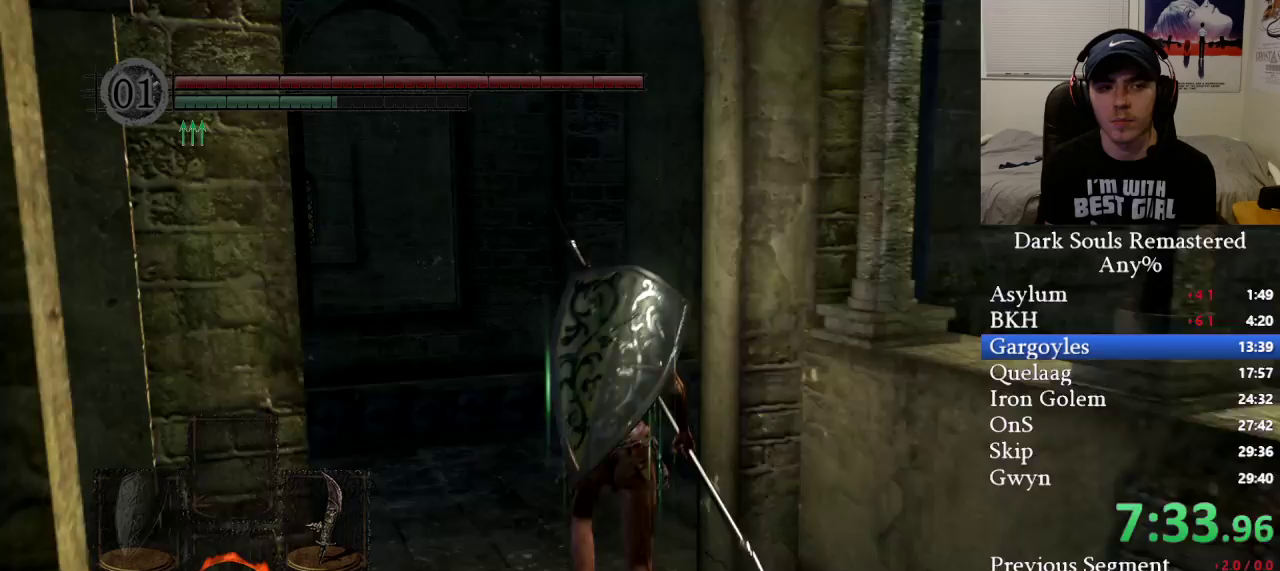
{"buttons": ["B"], "left_stick": "up", "right_stick": "right", "events": [[67, "right_stick", "down-right"], [233, "right_stick", "right"]]}
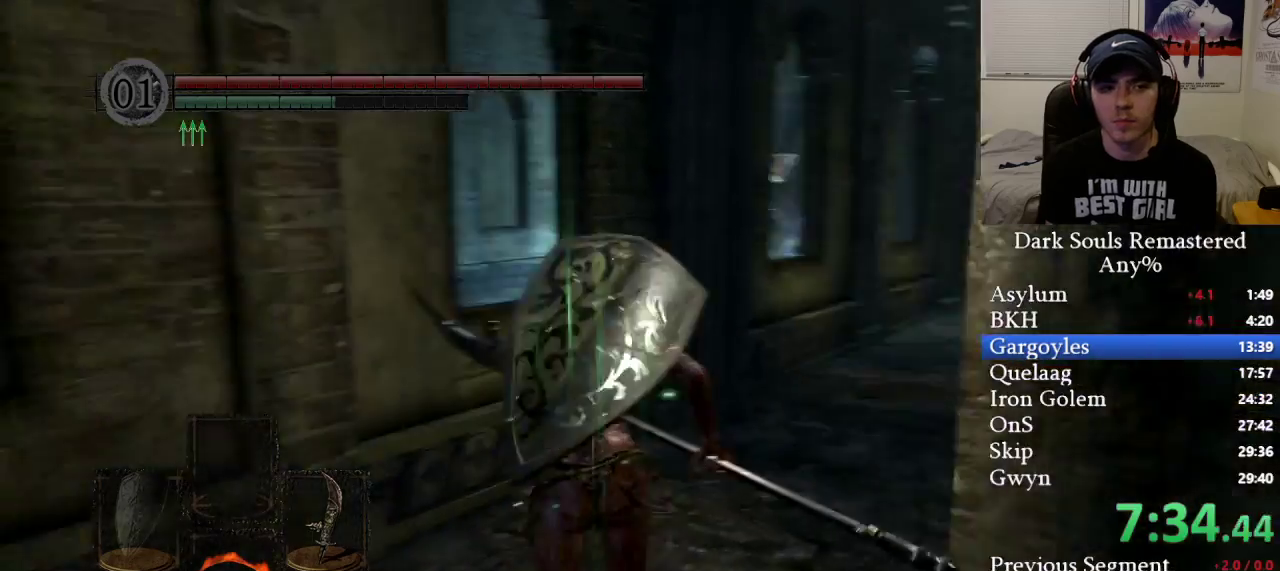
{"buttons": ["B"], "left_stick": "up", "right_stick": "center", "events": [[183, "right_stick", "center"], [350, "right_stick", "right"], [417, "right_stick", "center"]]}
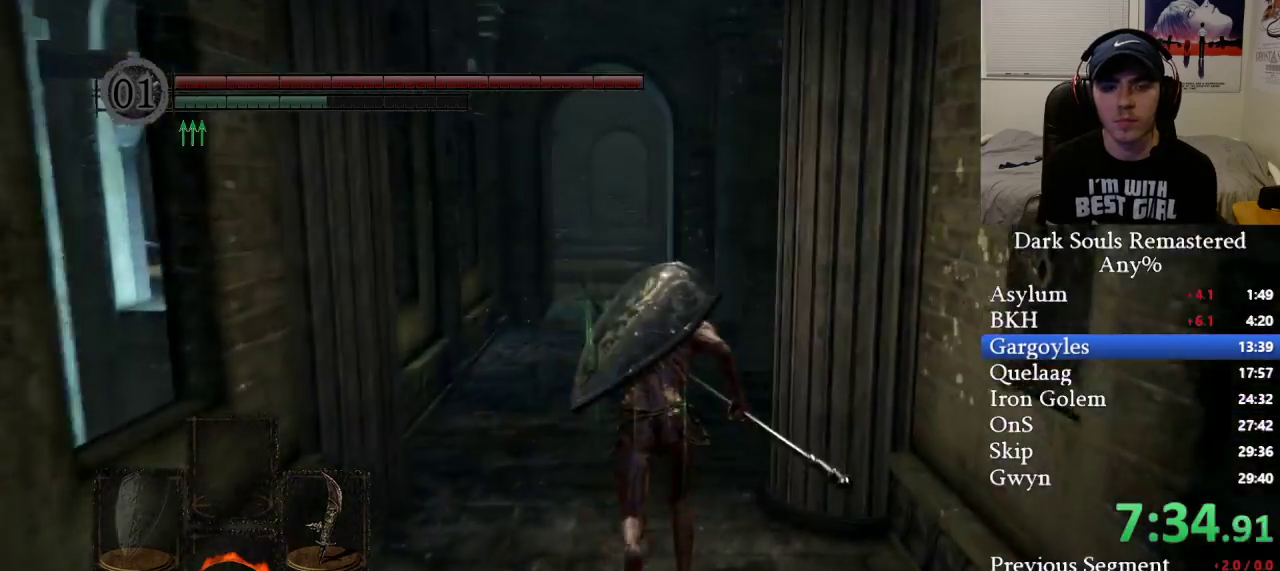
{"buttons": ["B"], "left_stick": "up", "right_stick": "center", "events": []}
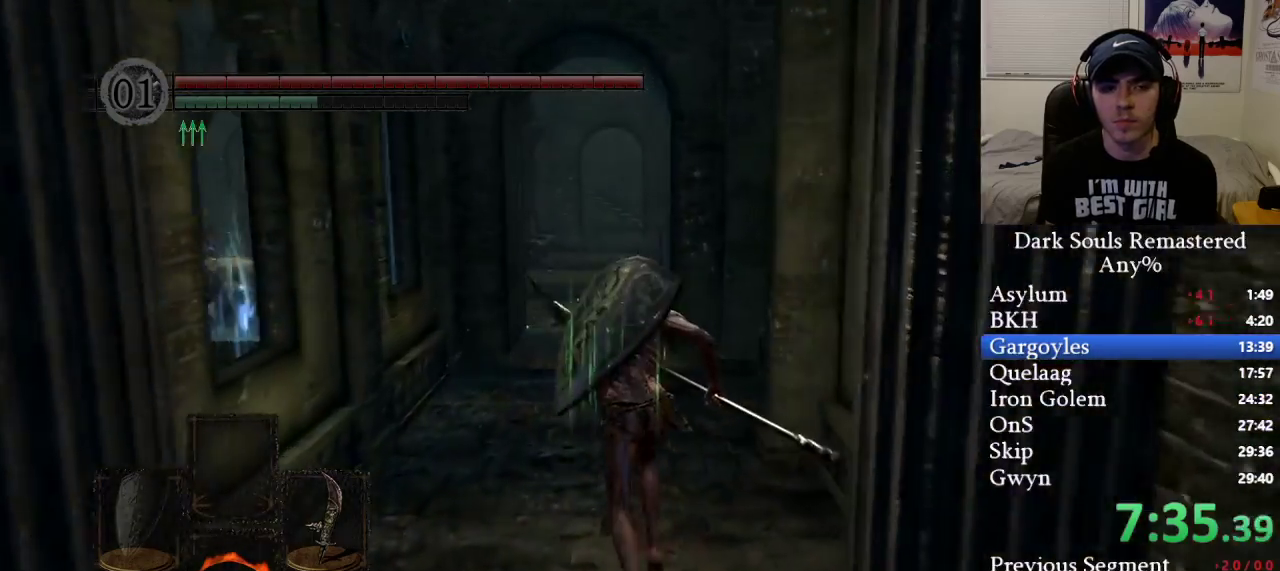
{"buttons": ["B"], "left_stick": "up", "right_stick": "center", "events": []}
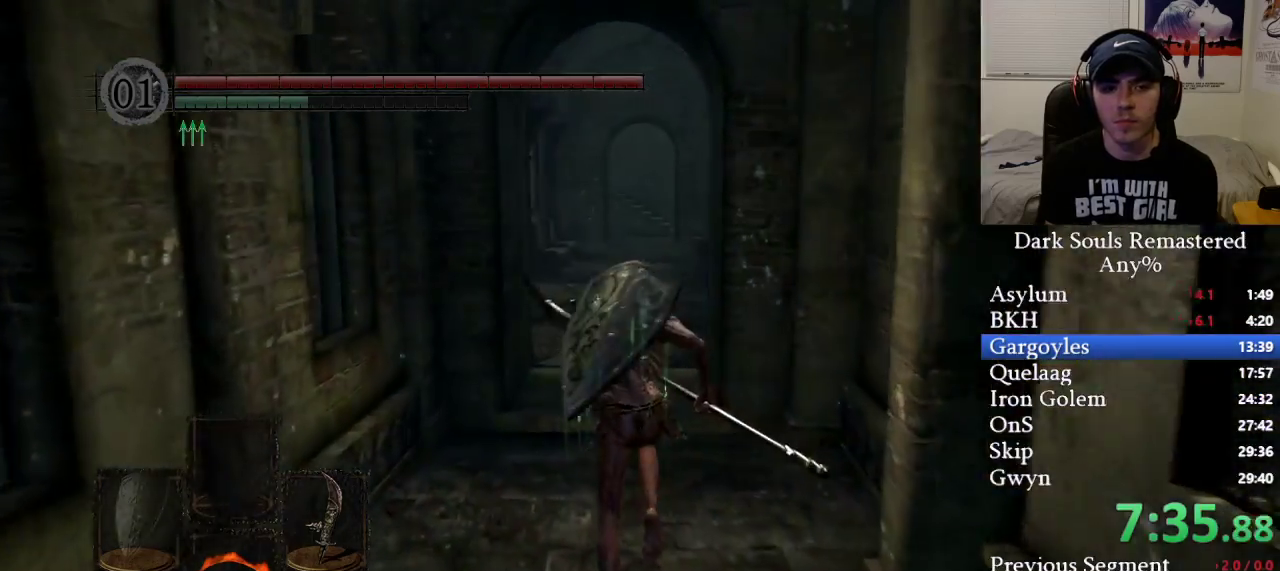
{"buttons": ["B"], "left_stick": "up", "right_stick": "center", "events": []}
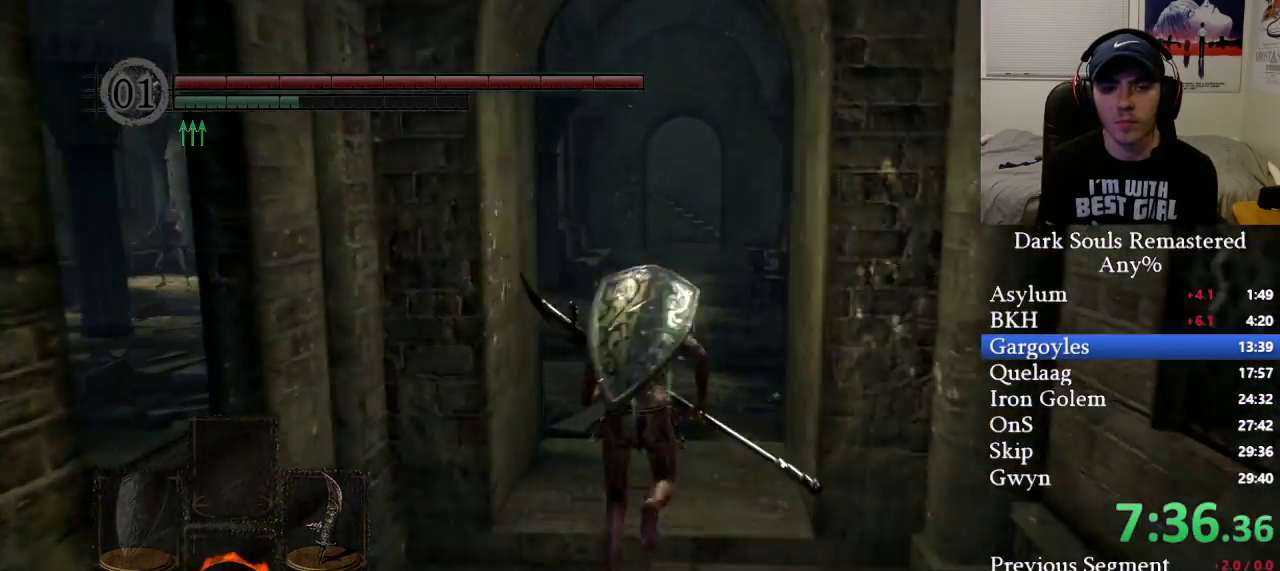
{"buttons": ["B"], "left_stick": "up", "right_stick": "center", "events": []}
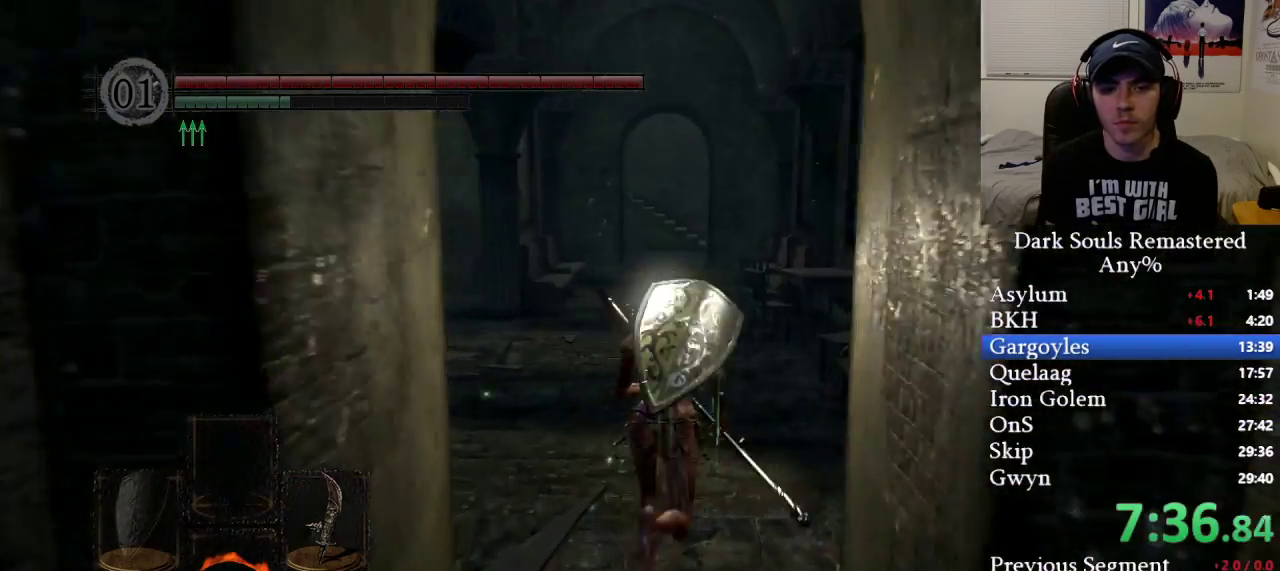
{"buttons": ["B"], "left_stick": "up", "right_stick": "center", "events": []}
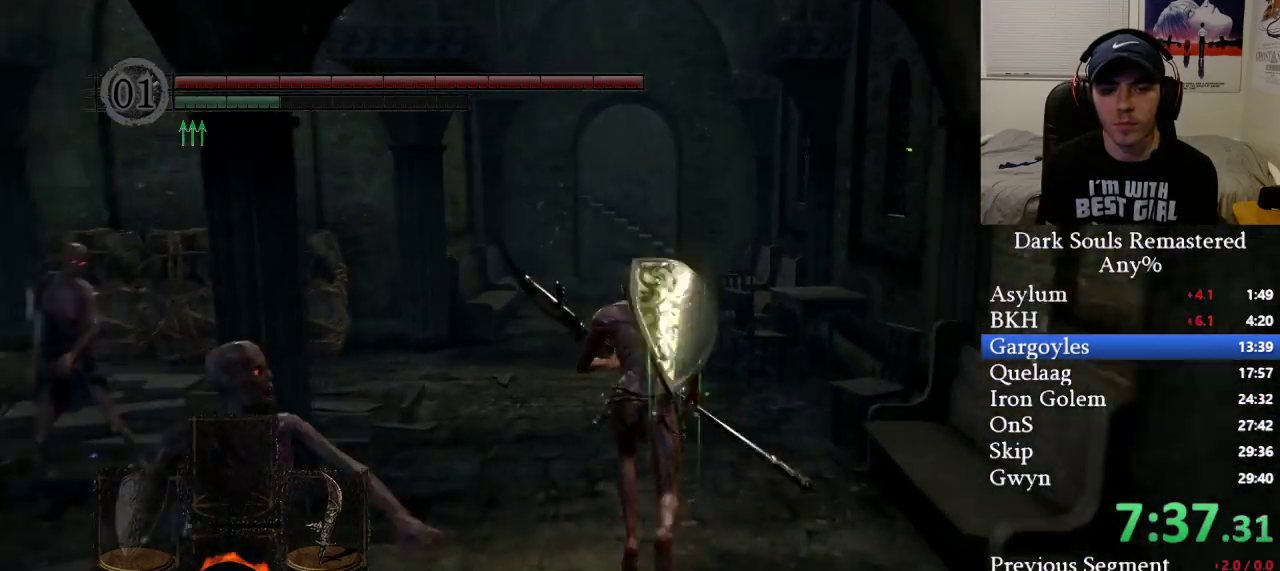
{"buttons": [], "left_stick": "up", "right_stick": "center", "events": [[217, "B", "up"], [267, "B", "down"], [350, "B", "up"]]}
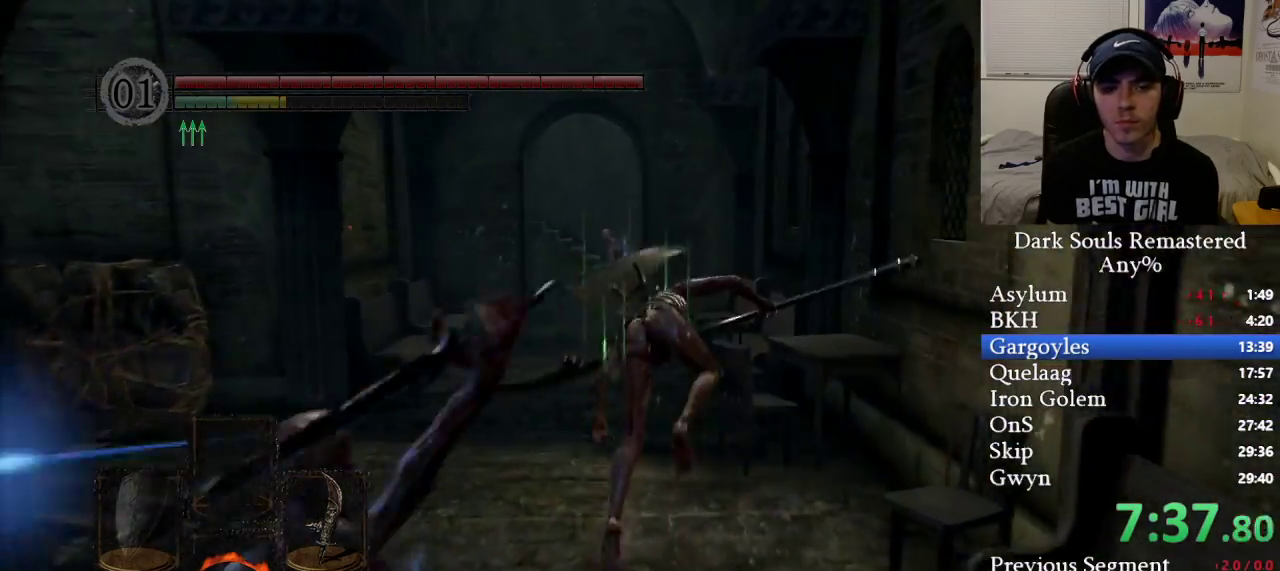
{"buttons": ["B"], "left_stick": "up-left", "right_stick": "center", "events": [[200, "left_stick", "up-left"], [267, "B", "down"], [383, "right_stick", "down"], [500, "right_stick", "center"]]}
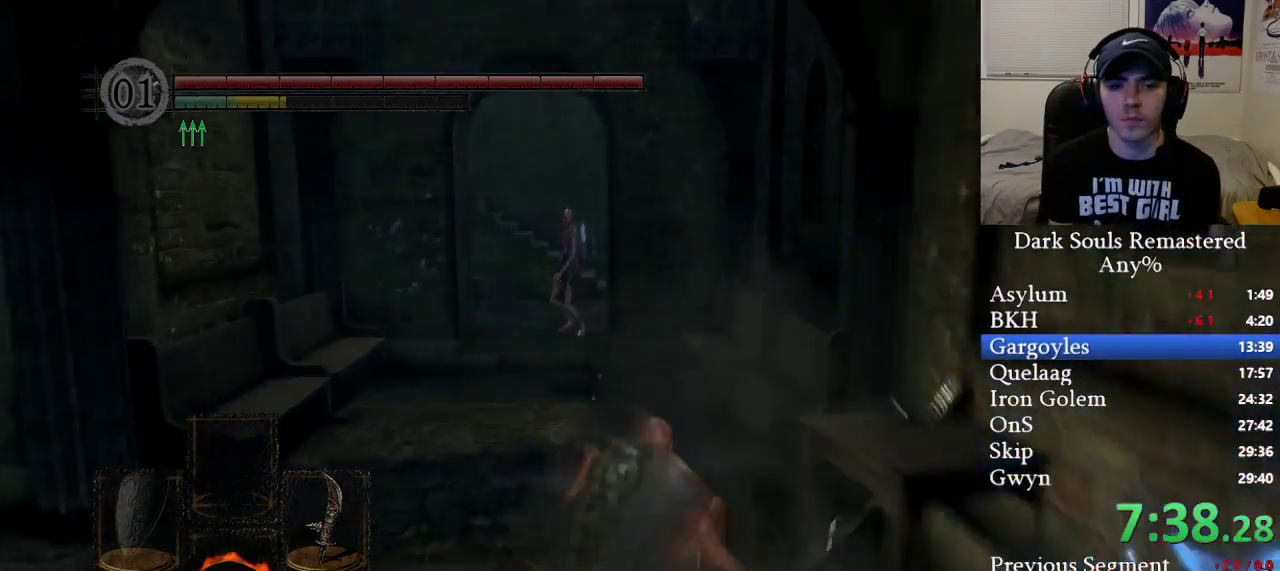
{"buttons": ["B"], "left_stick": "up-left", "right_stick": "center", "events": []}
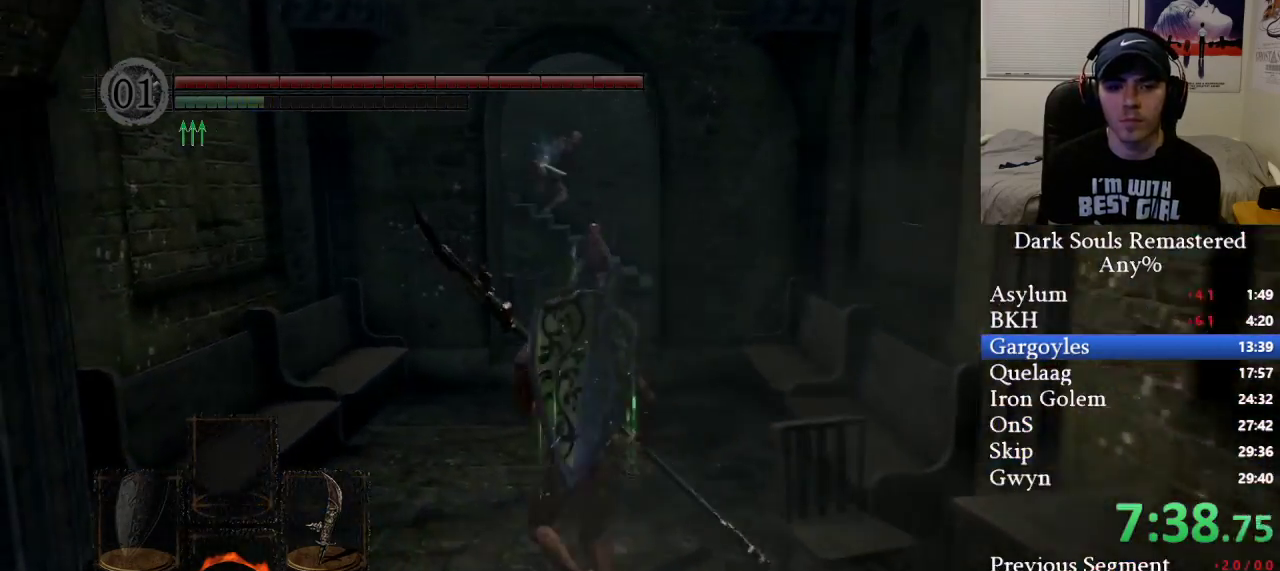
{"buttons": ["B"], "left_stick": "up", "right_stick": "center", "events": [[100, "left_stick", "up"]]}
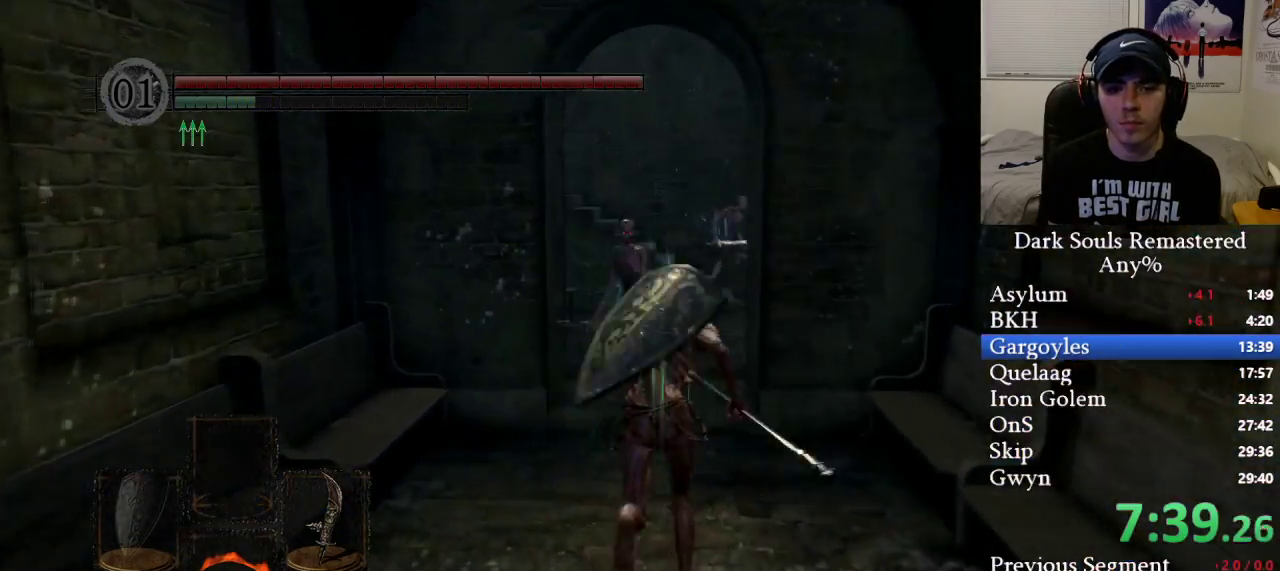
{"buttons": [], "left_stick": "up", "right_stick": "center", "events": [[83, "R1", "down"], [183, "B", "up"], [183, "R1", "up"]]}
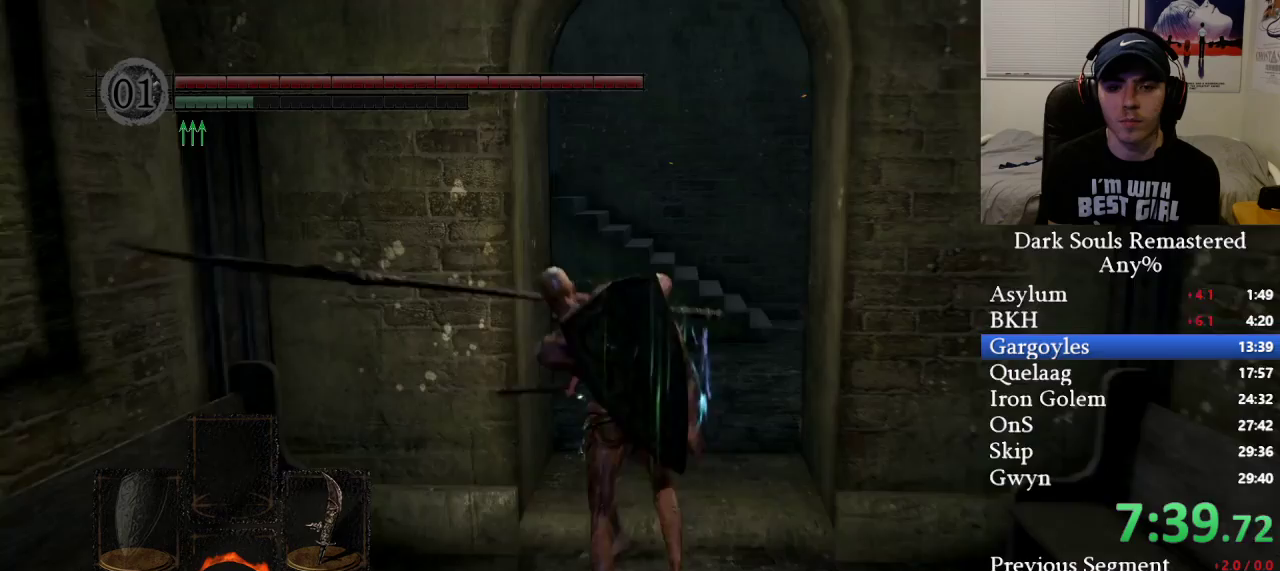
{"buttons": [], "left_stick": "up-right", "right_stick": "center", "events": [[83, "left_stick", "up-right"]]}